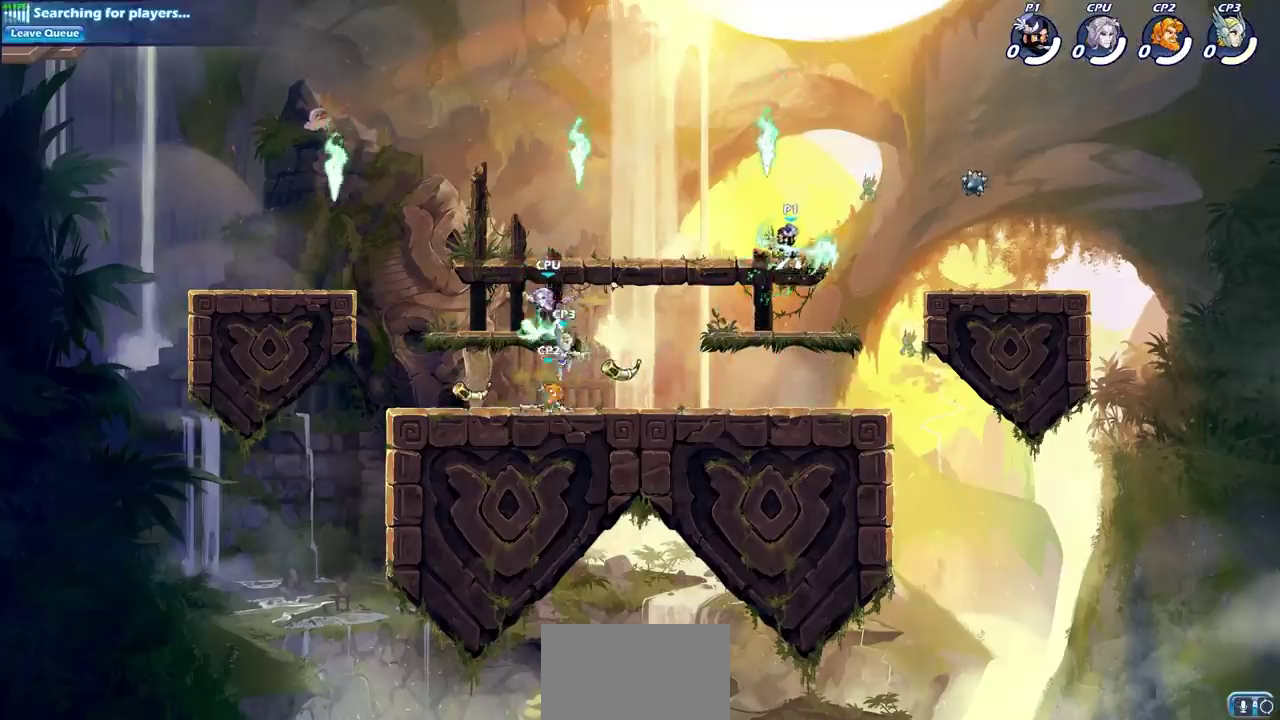
Gameplay with a controller (PlayStation layout); each line is a JSON object with the inputs held at the frame after it (dt_ms = milliseconds from this image to that frame). "events" lists button and stick changes between this image and that frame as [ms after this image, input, new state], when the widget could be followed in between. This overlay highlights the sticks when they move; stick clicks (L3) are not distinguishable. Not read: R3 right_stick.
{"dt_ms": 500, "buttons": [], "left_stick": "center", "events": [[383, "left_stick", "center"]]}
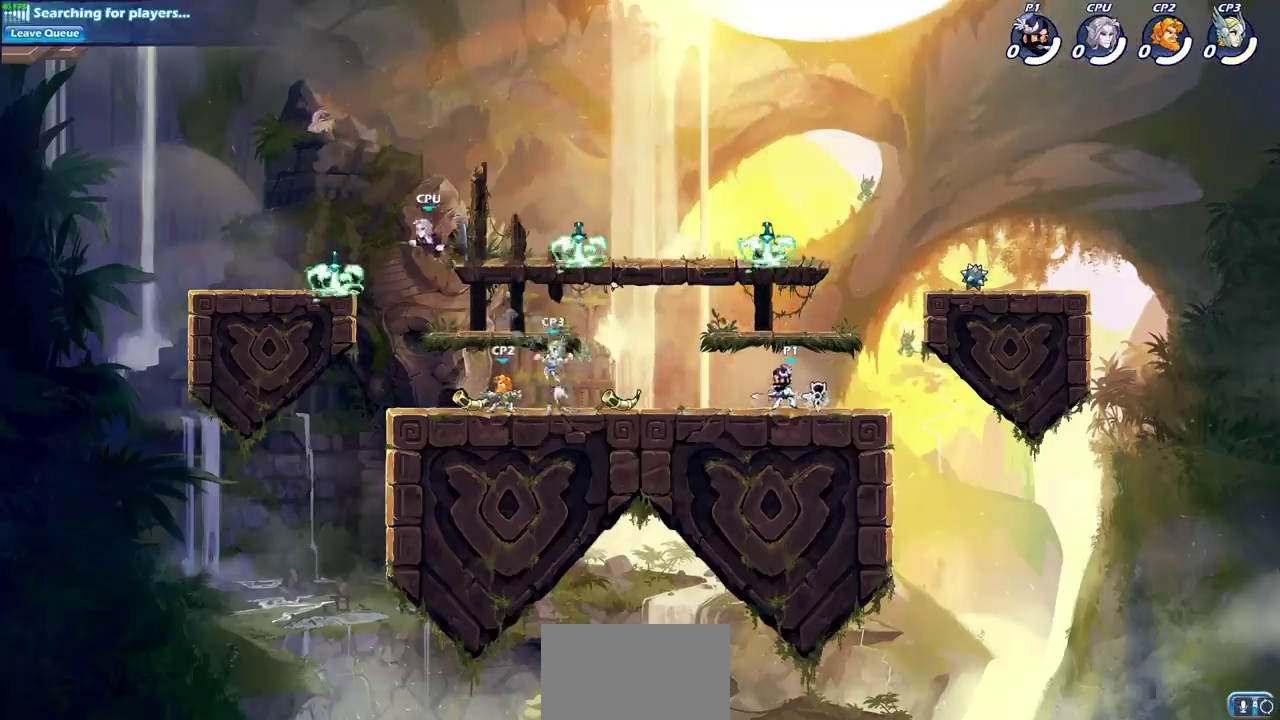
{"dt_ms": 600, "buttons": ["CROSS", "R2"], "left_stick": "up-left", "events": [[467, "left_stick", "left"], [567, "R2", "down"], [567, "left_stick", "up-left"], [600, "CROSS", "down"]]}
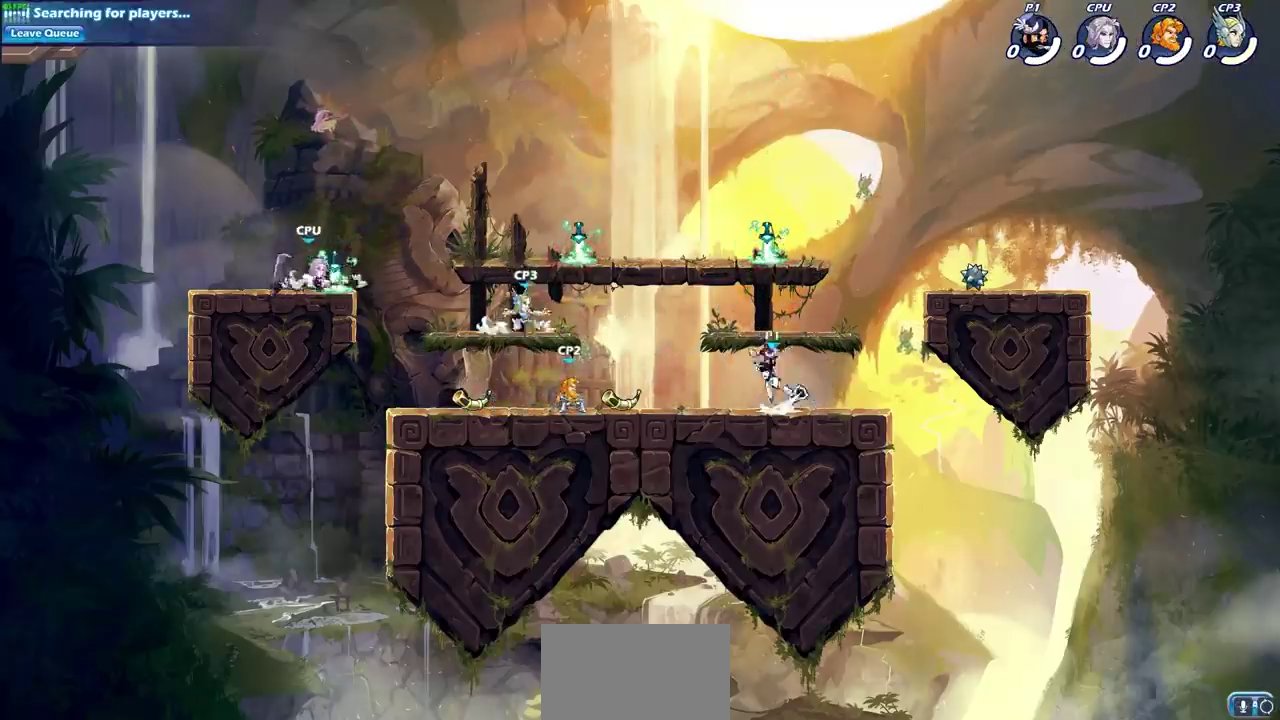
{"dt_ms": 400, "buttons": [], "left_stick": "center", "events": [[33, "left_stick", "down-right"], [117, "CROSS", "up"], [133, "R2", "up"], [133, "left_stick", "up-right"], [233, "SQUARE", "down"], [250, "left_stick", "up-left"], [317, "left_stick", "center"], [333, "SQUARE", "up"]]}
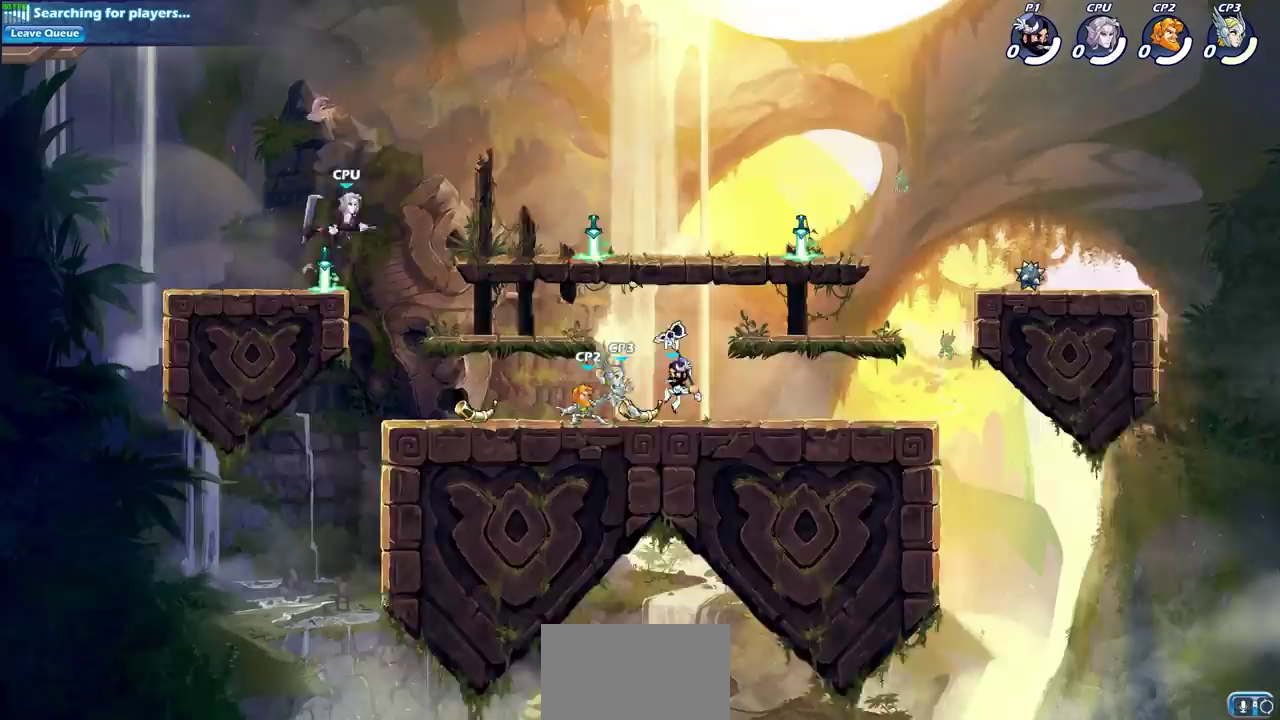
{"dt_ms": 300, "buttons": [], "left_stick": "center", "events": []}
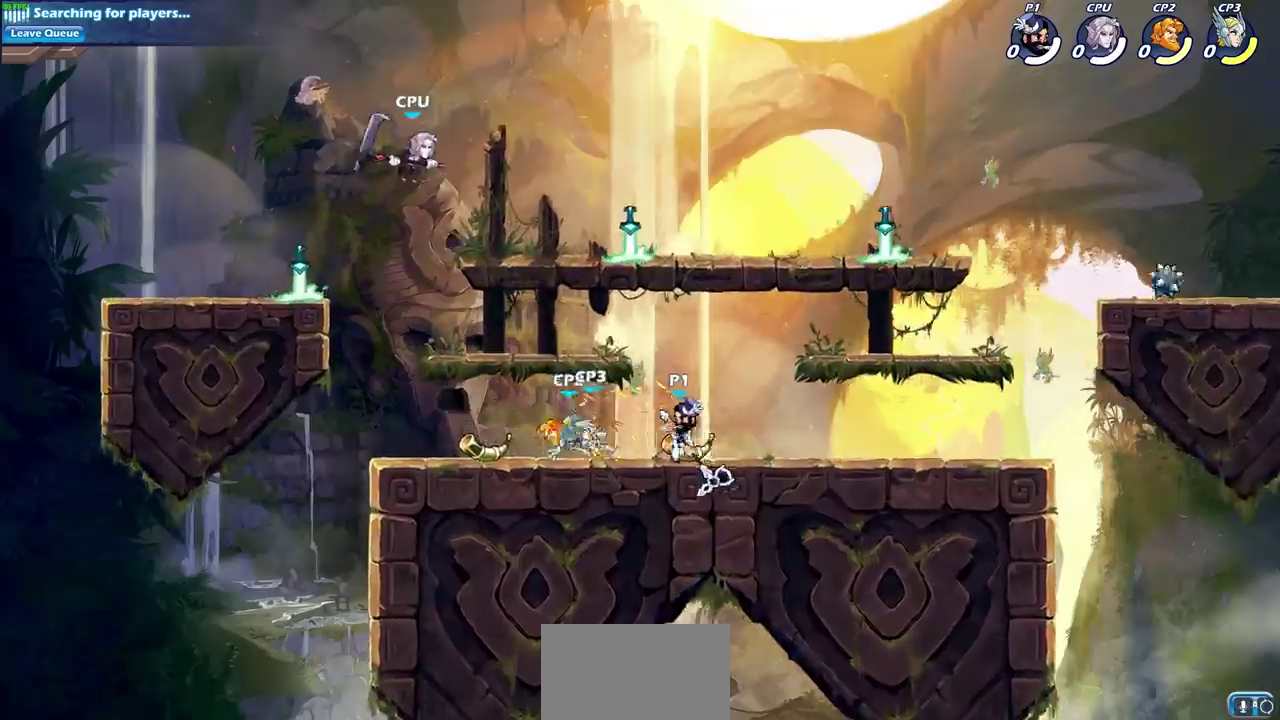
{"dt_ms": 500, "buttons": [], "left_stick": "center", "events": [[117, "left_stick", "left"], [183, "R2", "down"], [250, "SQUARE", "down"], [250, "left_stick", "down-left"], [300, "R2", "up"], [333, "left_stick", "center"], [350, "SQUARE", "up"]]}
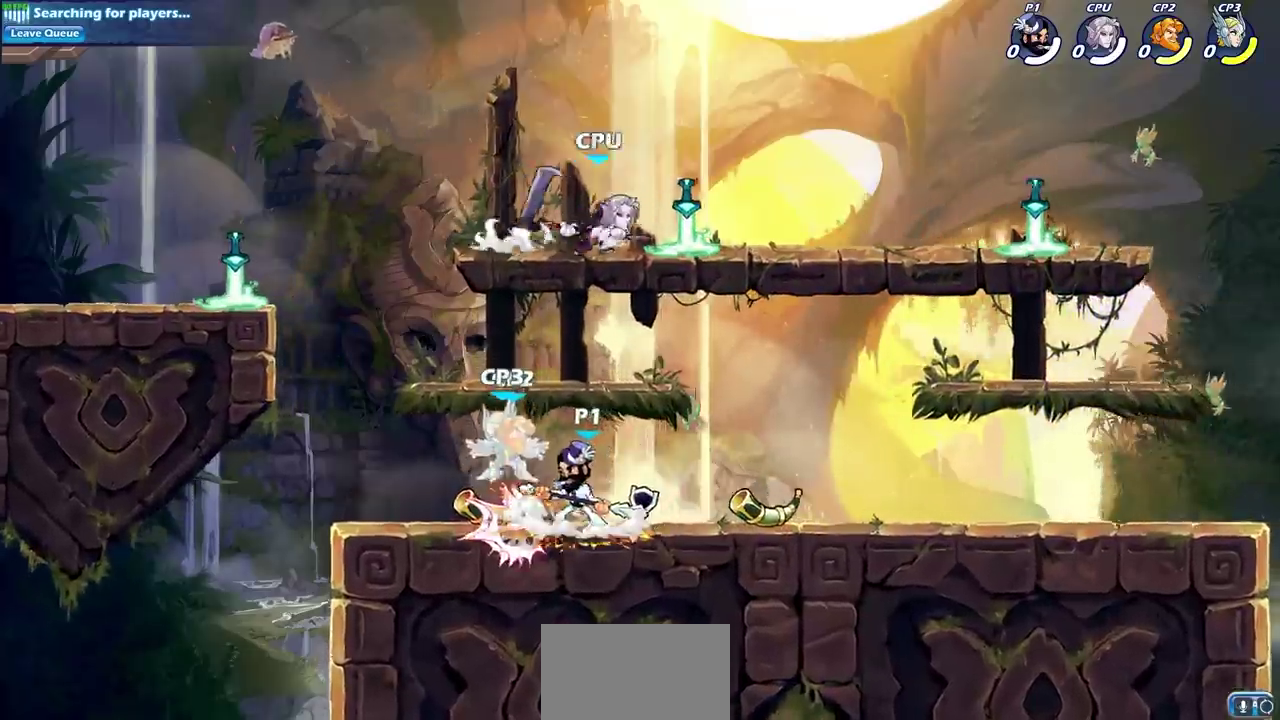
{"dt_ms": 600, "buttons": [], "left_stick": "left", "events": [[117, "left_stick", "left"], [150, "SQUARE", "down"], [217, "SQUARE", "up"], [217, "left_stick", "center"], [567, "left_stick", "left"]]}
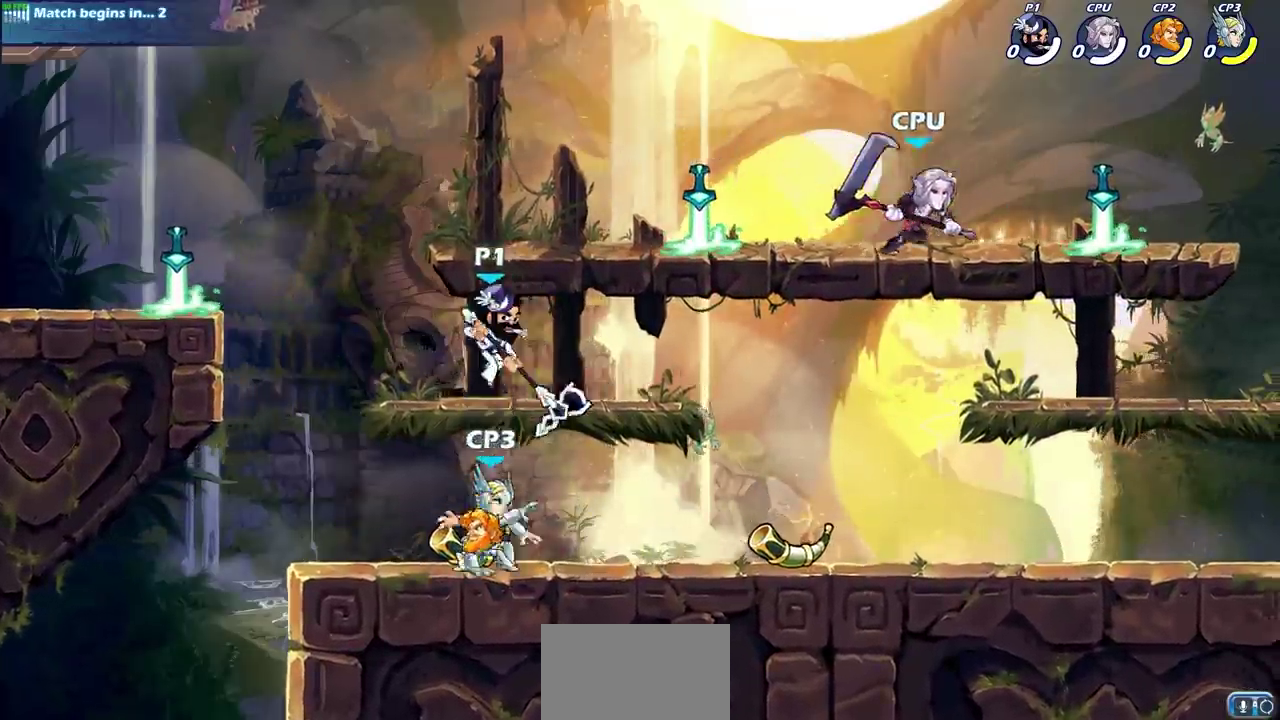
{"dt_ms": 500, "buttons": [], "left_stick": "down-right", "events": [[267, "left_stick", "down-left"], [433, "left_stick", "down"], [483, "left_stick", "down-right"]]}
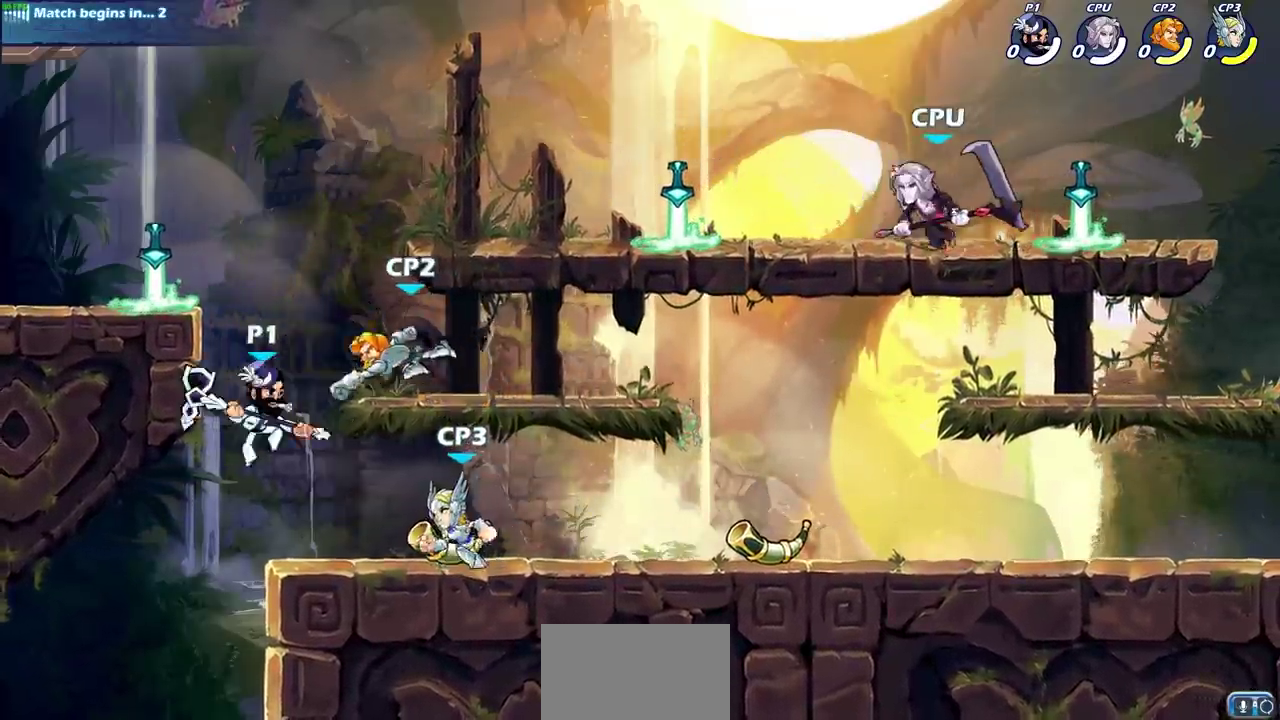
{"dt_ms": 600, "buttons": [], "left_stick": "up", "events": [[50, "left_stick", "right"], [450, "left_stick", "up-left"], [583, "left_stick", "up"]]}
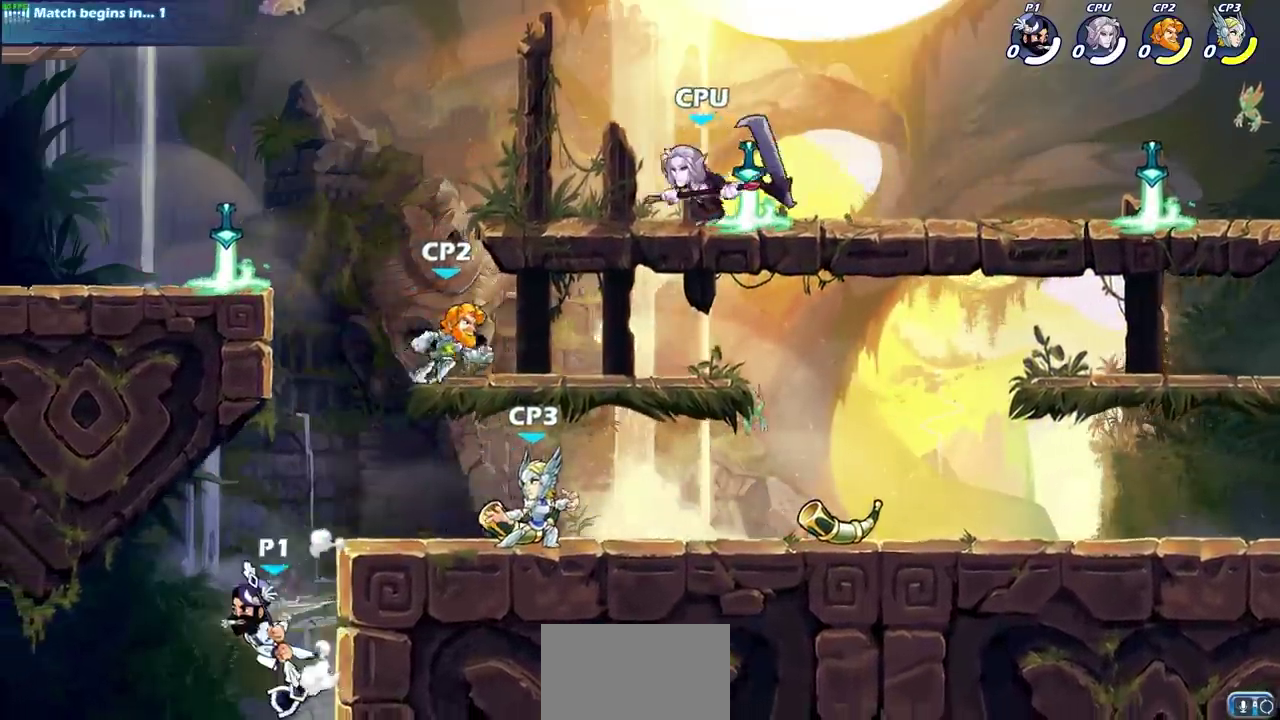
{"dt_ms": 500, "buttons": [], "left_stick": "center", "events": [[33, "left_stick", "up-right"], [150, "CROSS", "down"], [267, "CROSS", "up"], [317, "R2", "down"], [317, "left_stick", "center"], [350, "CIRCLE", "down"], [450, "CIRCLE", "up"], [467, "R2", "up"]]}
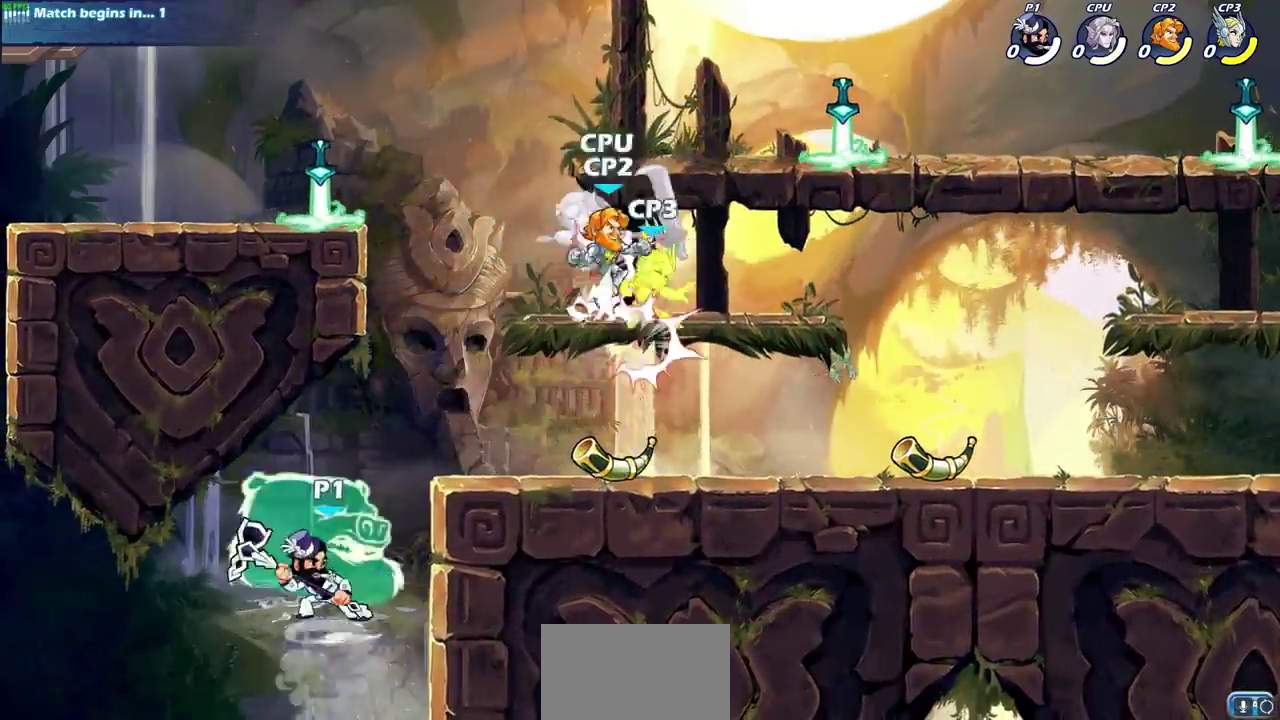
{"dt_ms": 400, "buttons": [], "left_stick": "center", "events": []}
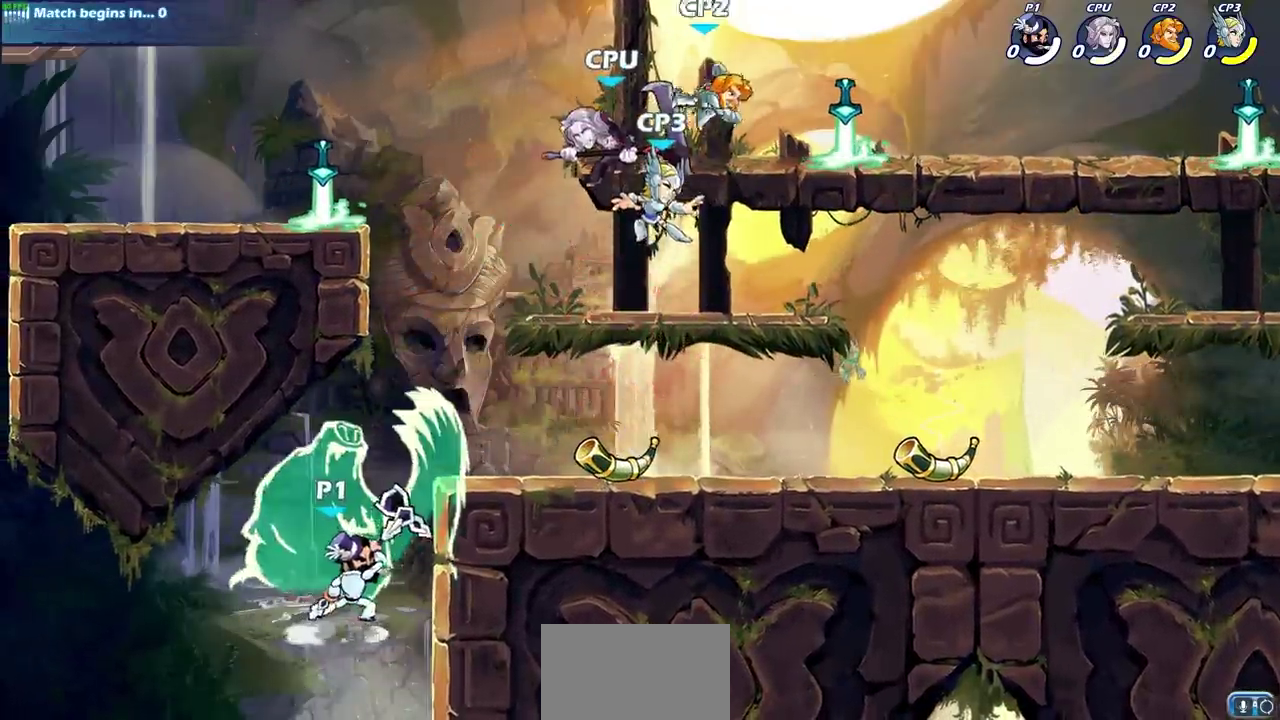
{"dt_ms": 500, "buttons": [], "left_stick": "right", "events": [[500, "left_stick", "right"]]}
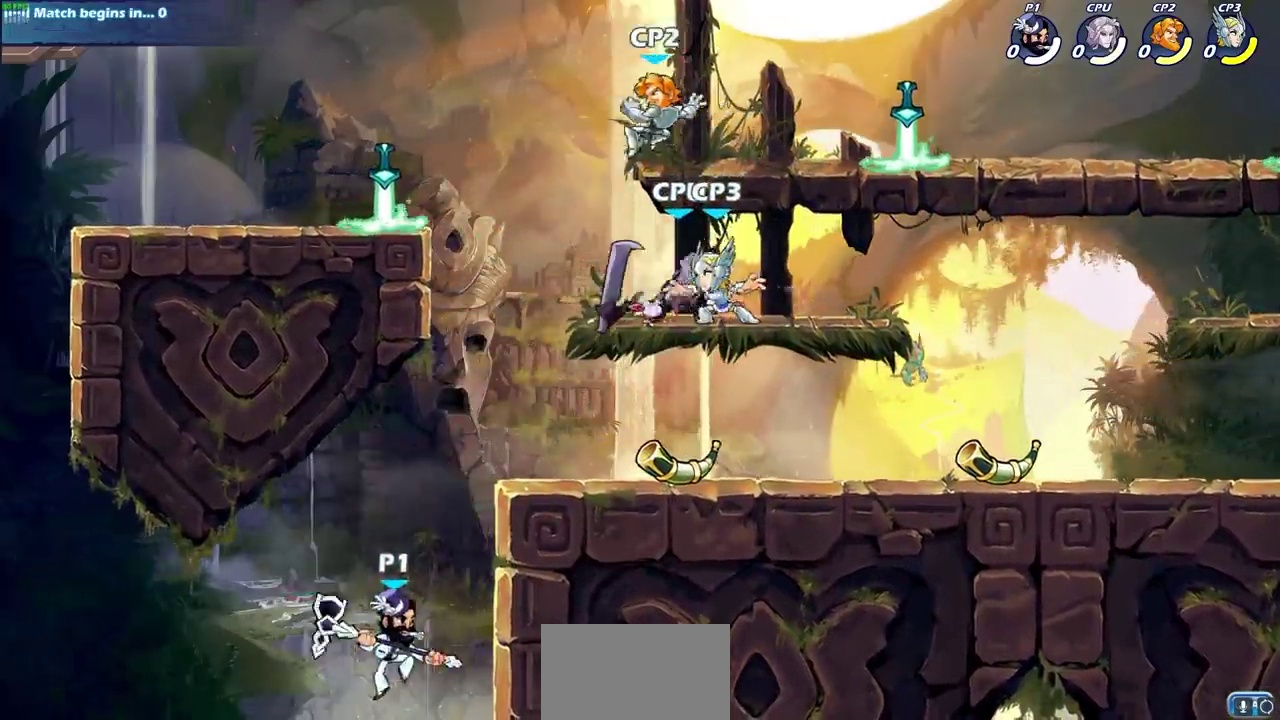
{"dt_ms": 700, "buttons": [], "left_stick": "right", "events": [[33, "CROSS", "down"], [167, "CROSS", "up"], [217, "left_stick", "up-left"], [267, "CIRCLE", "down"], [367, "left_stick", "up-right"], [383, "CIRCLE", "up"], [483, "left_stick", "right"]]}
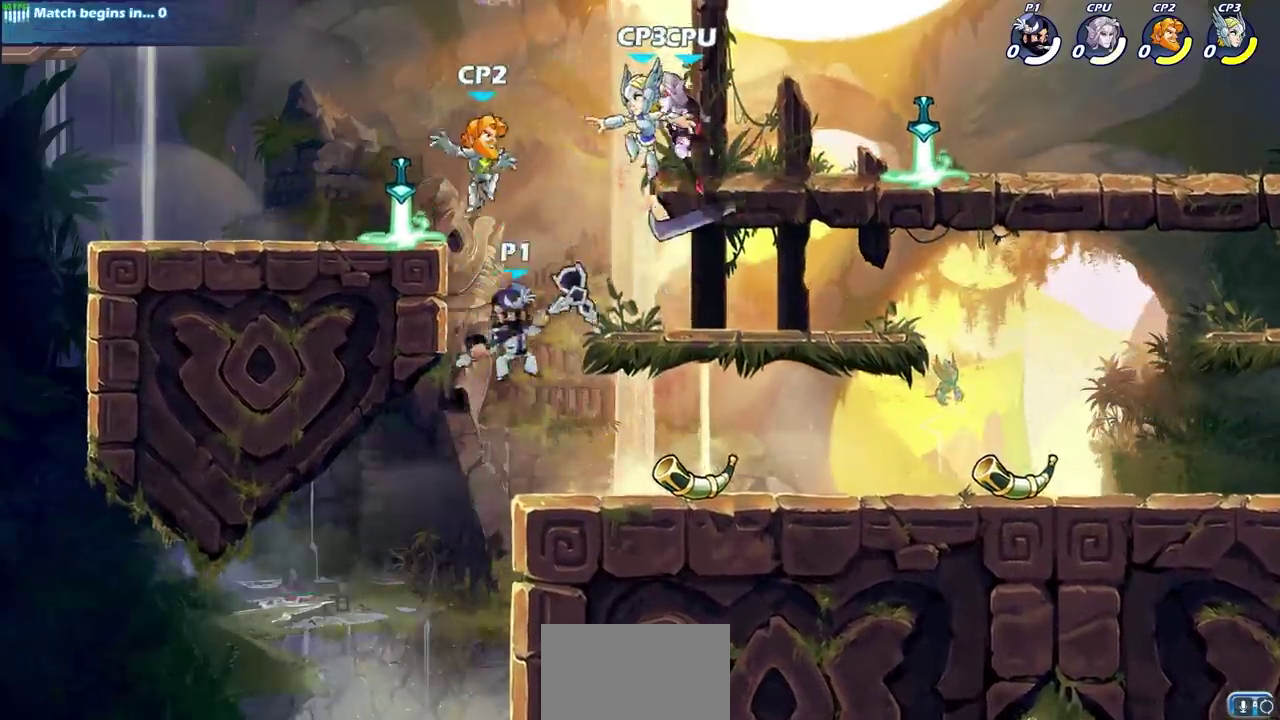
{"dt_ms": 500, "buttons": ["CROSS"], "left_stick": "up", "events": [[183, "left_stick", "up-left"], [233, "left_stick", "down"], [333, "left_stick", "down-left"], [500, "CROSS", "down"], [500, "left_stick", "up"]]}
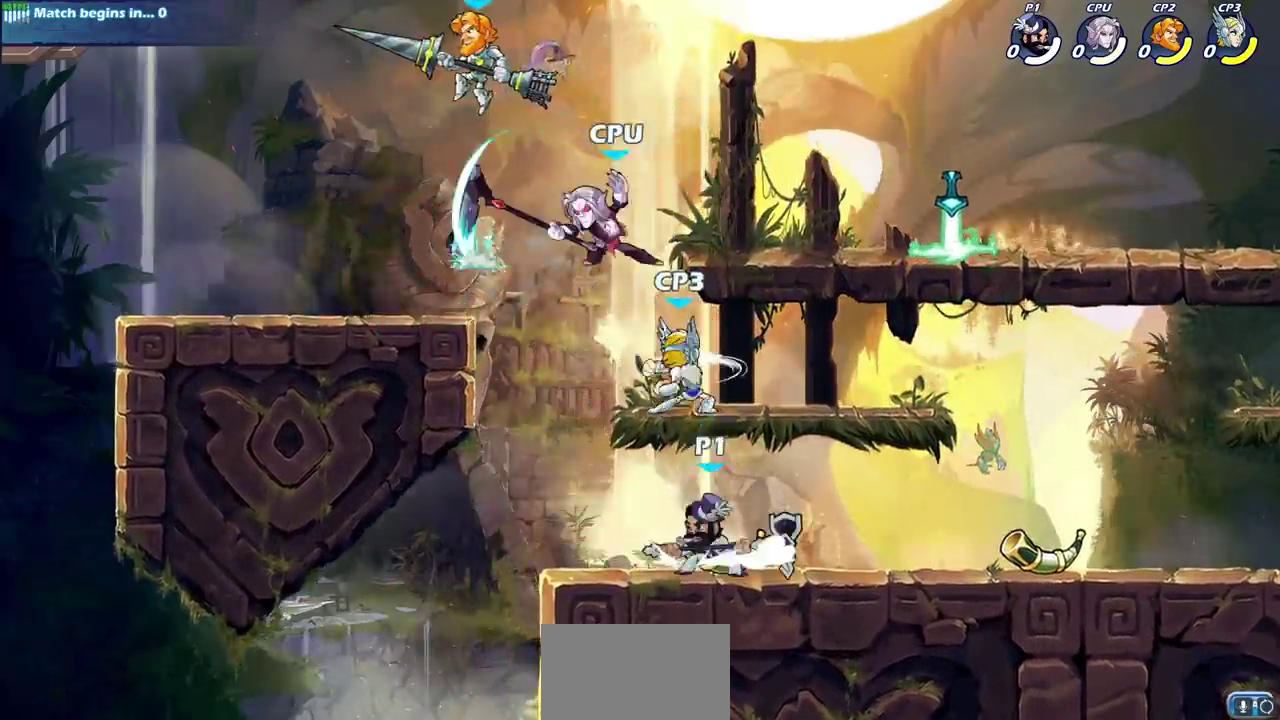
{"dt_ms": 400, "buttons": [], "left_stick": "center", "events": [[17, "SQUARE", "down"], [67, "CROSS", "up"], [117, "SQUARE", "up"], [283, "left_stick", "center"]]}